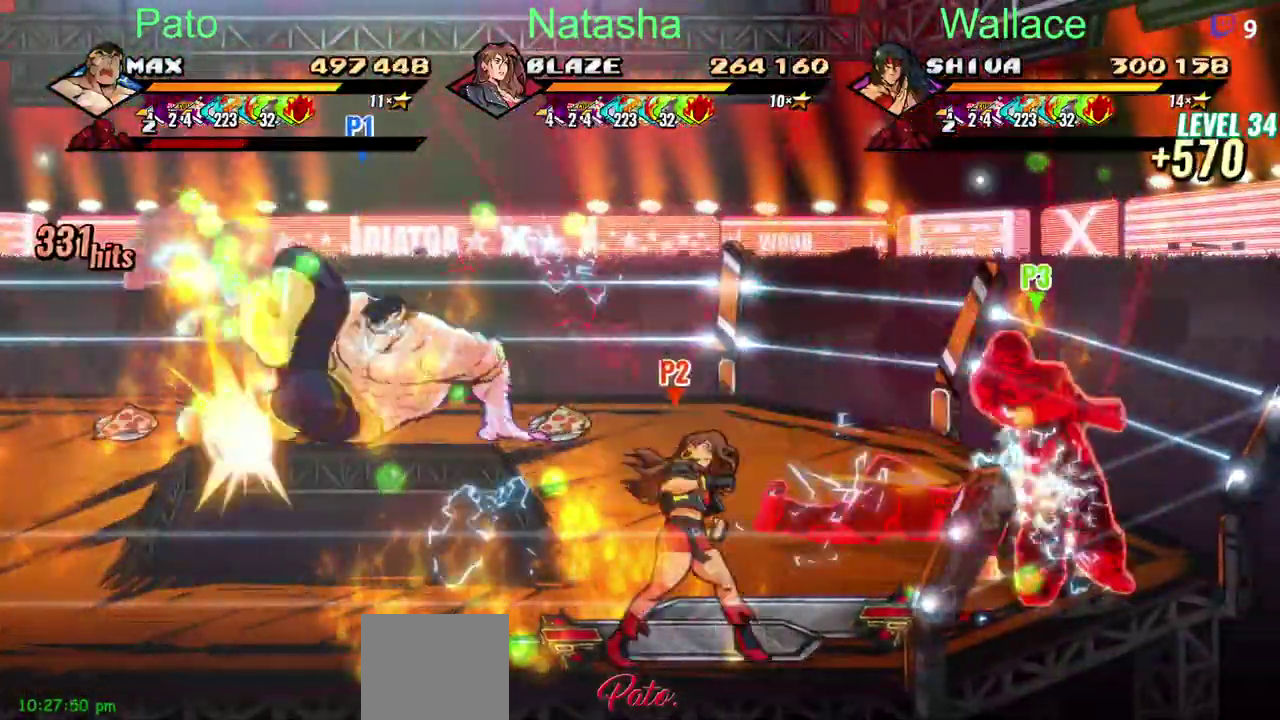
Gameplay with a controller (PlayStation layout); each line is a JSON object with the inputs held at the frame after it. "events" lists button and stick changes between this image and that frame as [ms after this image, input, new state], when the widget could be followed in between. Not read: DPAD_RIGHT DPAD_UP L3 R3 TRIANGLE.
{"buttons": ["DPAD_DOWN"], "left_stick": "center", "right_stick": "center", "events": [[217, "DPAD_DOWN", "down"]]}
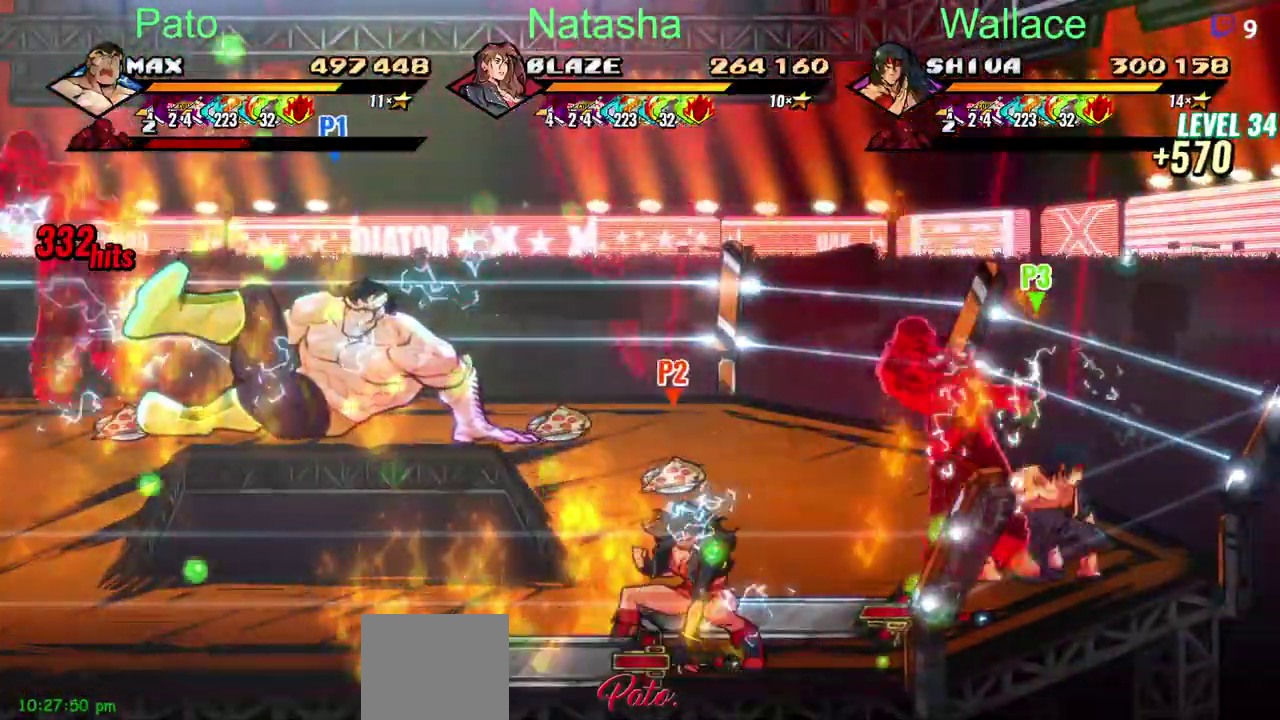
{"buttons": ["DPAD_DOWN"], "left_stick": "center", "right_stick": "center", "events": []}
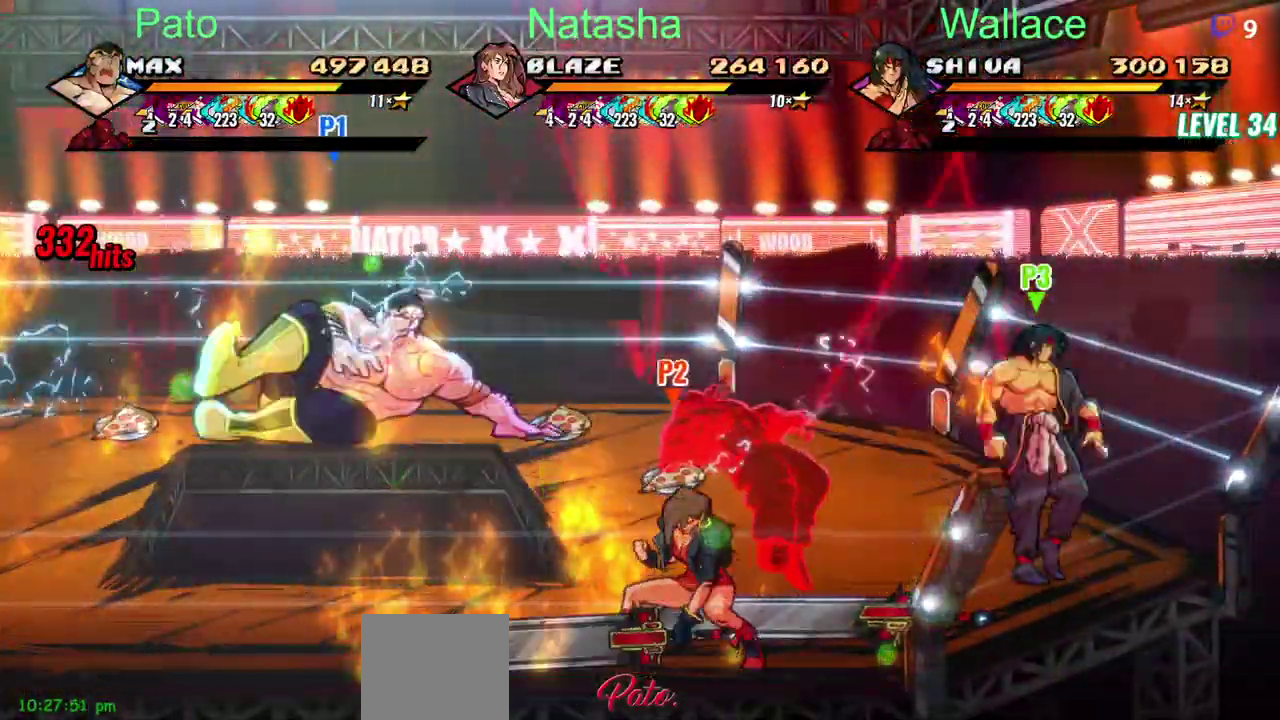
{"buttons": ["DPAD_DOWN"], "left_stick": "center", "right_stick": "center", "events": []}
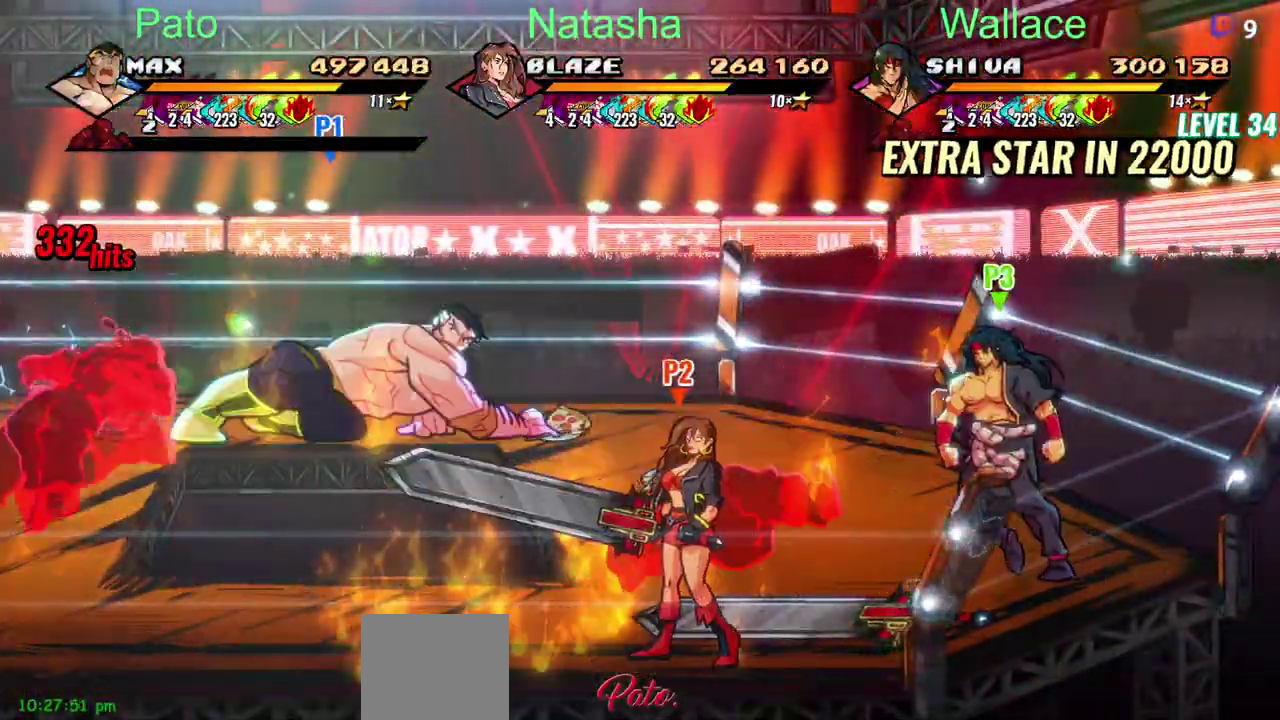
{"buttons": ["DPAD_LEFT"], "left_stick": "center", "right_stick": "center", "events": [[200, "DPAD_LEFT", "down"], [500, "DPAD_DOWN", "up"]]}
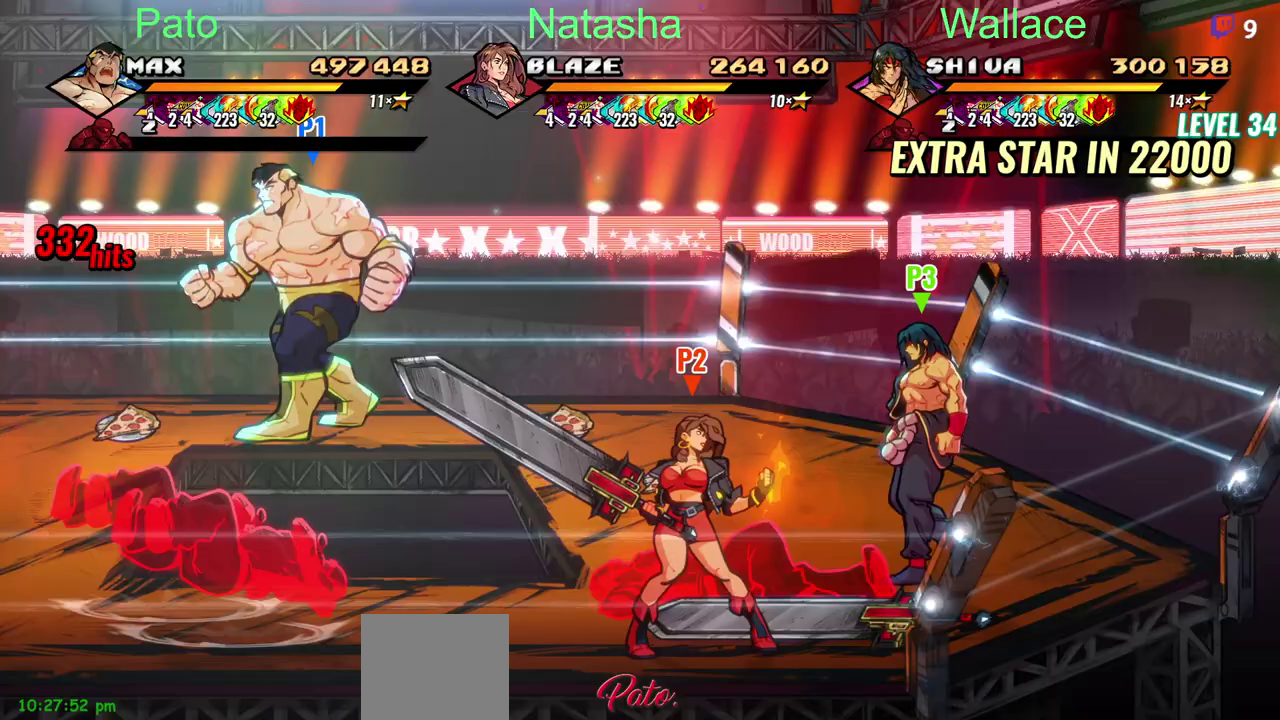
{"buttons": ["CIRCLE", "DPAD_LEFT"], "left_stick": "center", "right_stick": "center", "events": [[433, "CIRCLE", "down"]]}
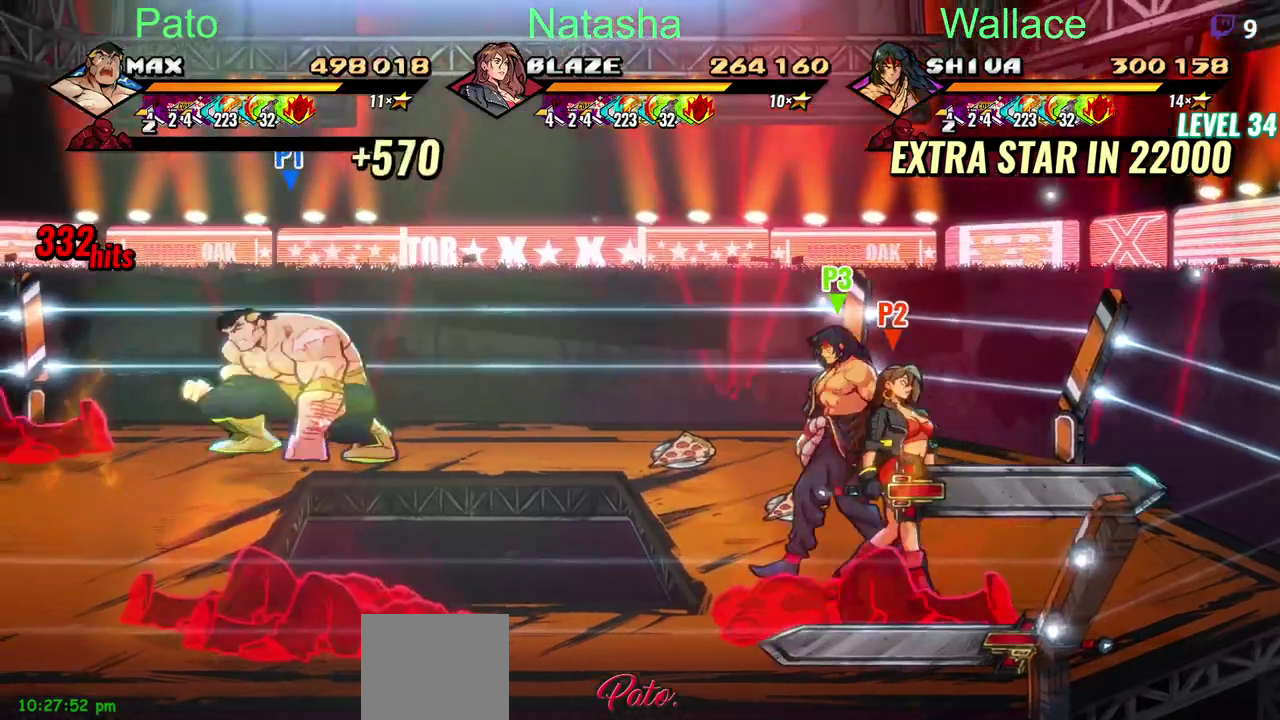
{"buttons": ["DPAD_LEFT"], "left_stick": "center", "right_stick": "center", "events": [[50, "CIRCLE", "up"]]}
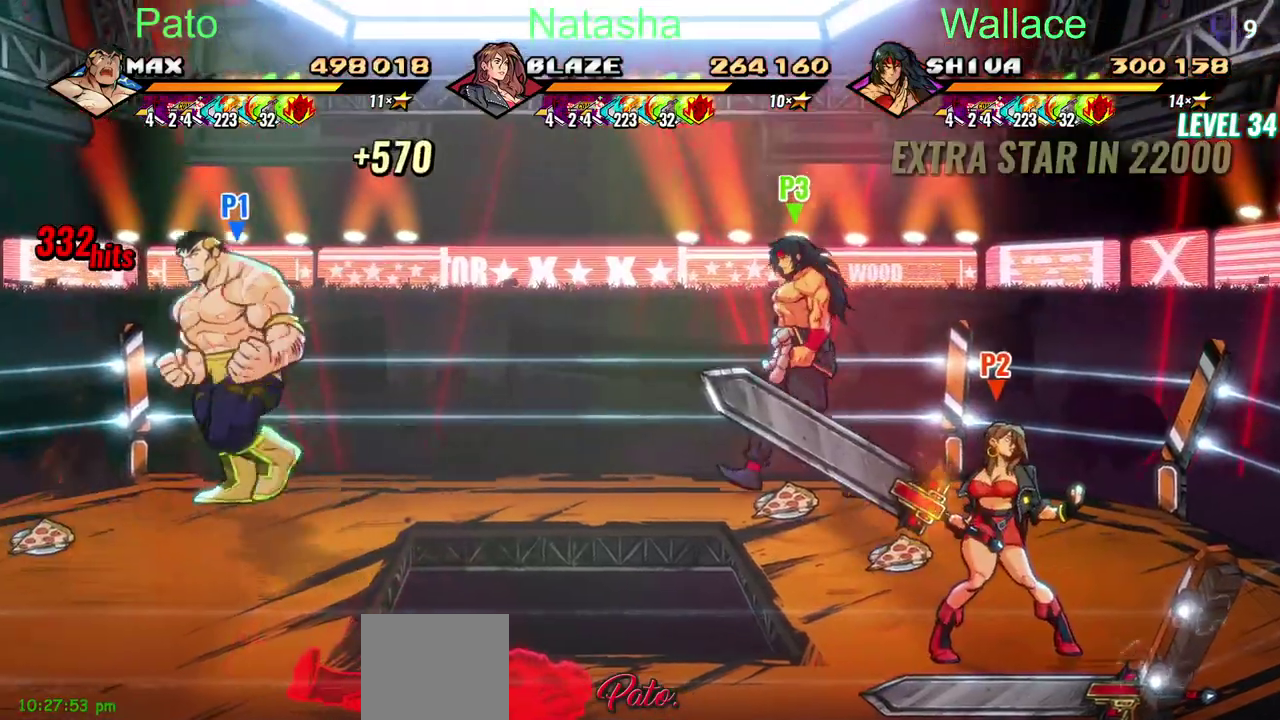
{"buttons": ["CIRCLE", "DPAD_LEFT"], "left_stick": "center", "right_stick": "center", "events": [[267, "DPAD_DOWN", "down"], [400, "DPAD_DOWN", "up"], [417, "CIRCLE", "down"]]}
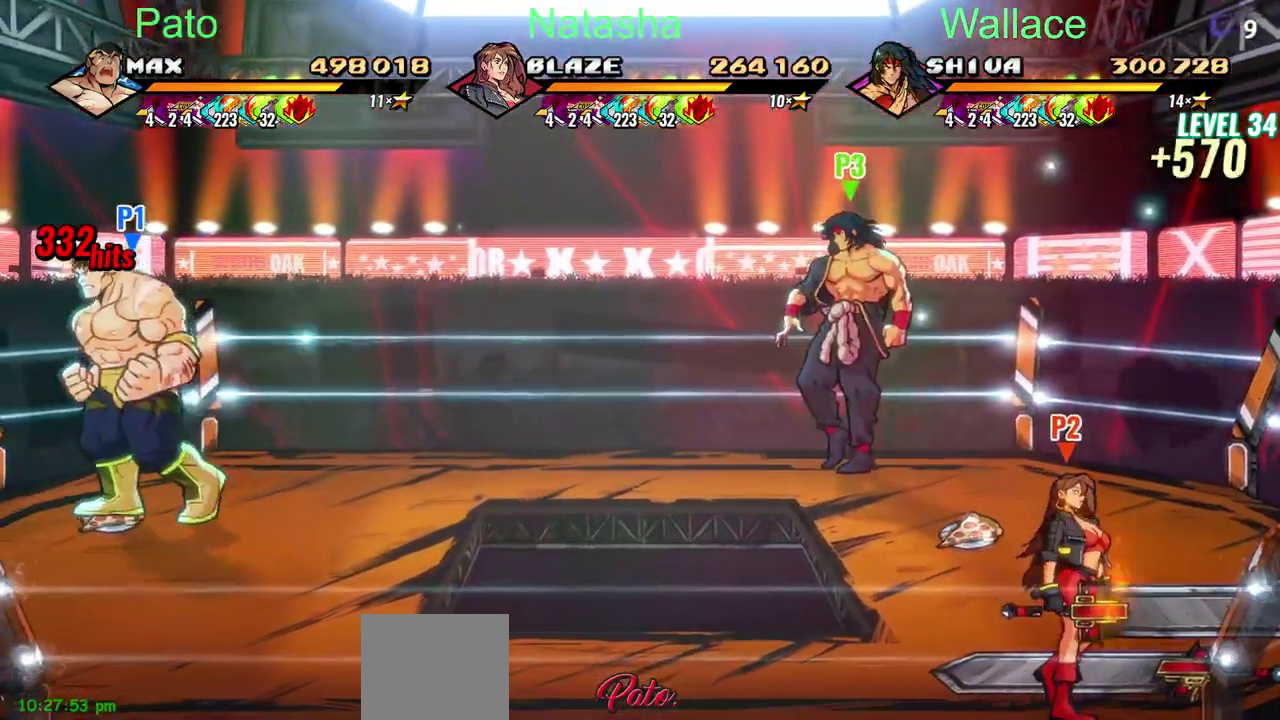
{"buttons": [], "left_stick": "center", "right_stick": "center", "events": [[17, "CIRCLE", "up"], [167, "DPAD_DOWN", "down"], [267, "CIRCLE", "down"], [317, "DPAD_DOWN", "up"], [383, "CIRCLE", "up"], [417, "DPAD_LEFT", "up"]]}
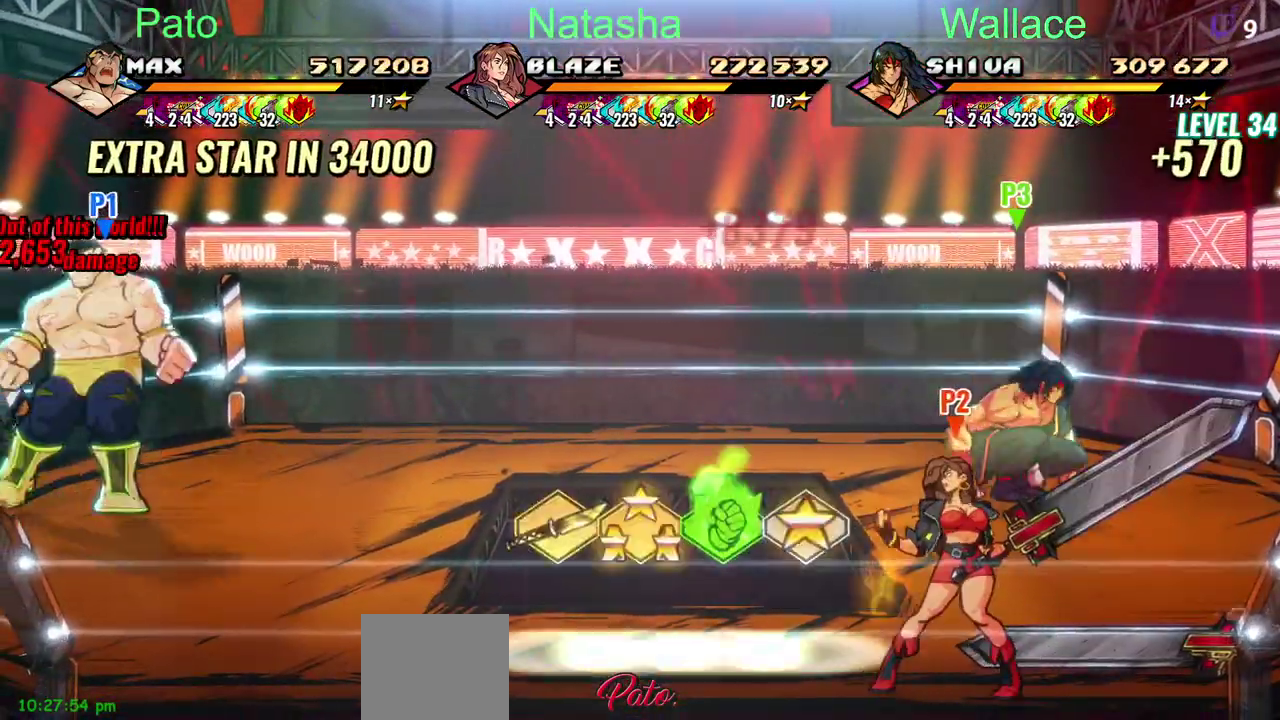
{"buttons": ["DPAD_DOWN"], "left_stick": "center", "right_stick": "center", "events": [[217, "DPAD_DOWN", "down"]]}
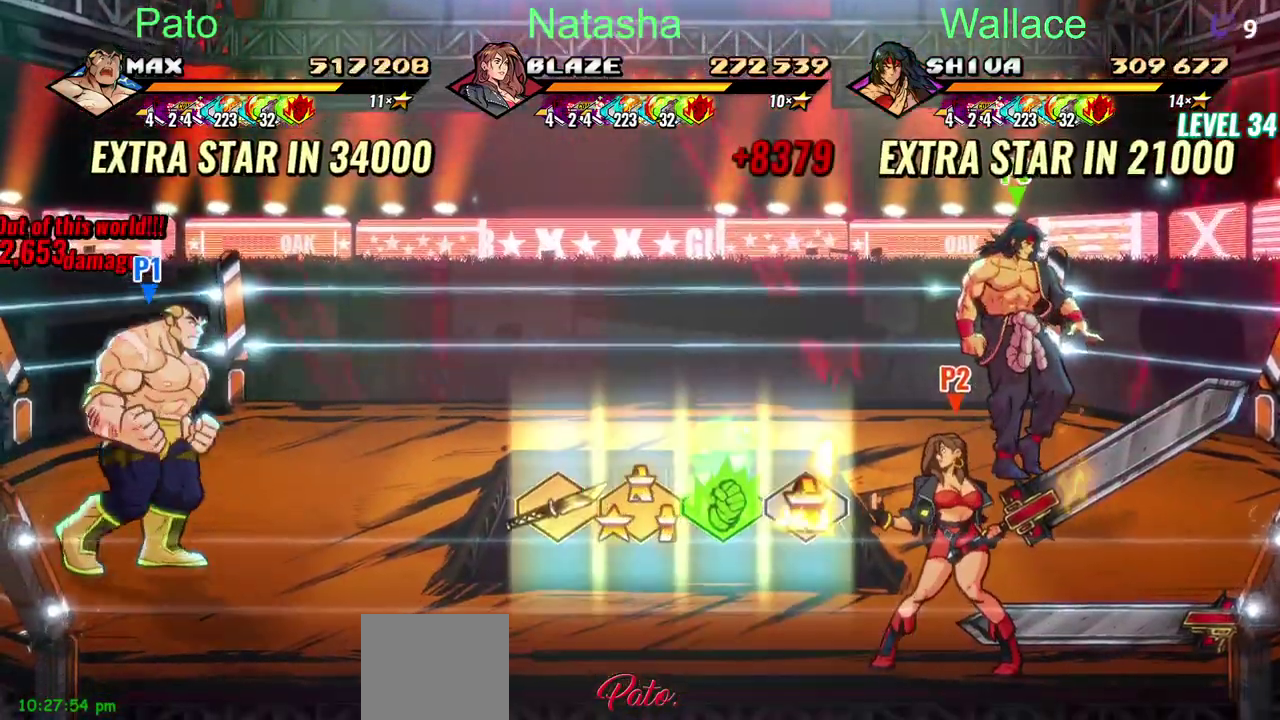
{"buttons": [], "left_stick": "center", "right_stick": "center", "events": [[100, "DPAD_DOWN", "up"]]}
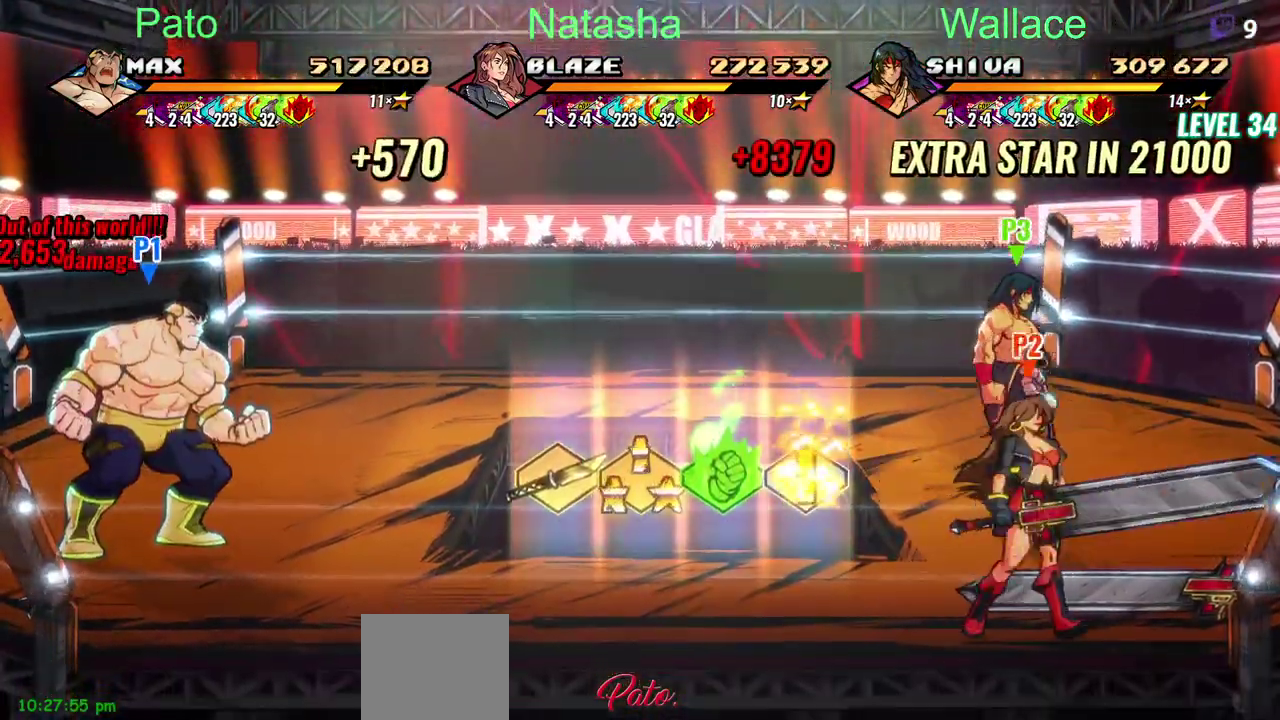
{"buttons": [], "left_stick": "center", "right_stick": "center", "events": []}
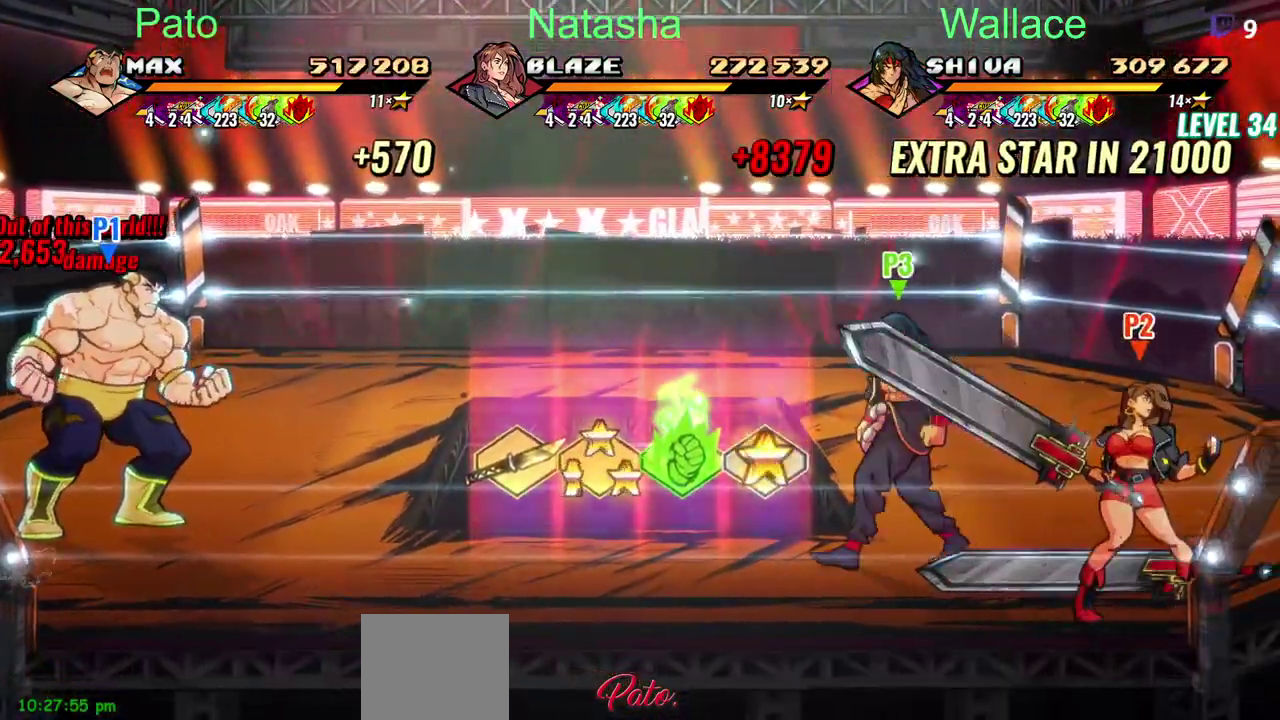
{"buttons": [], "left_stick": "center", "right_stick": "center", "events": []}
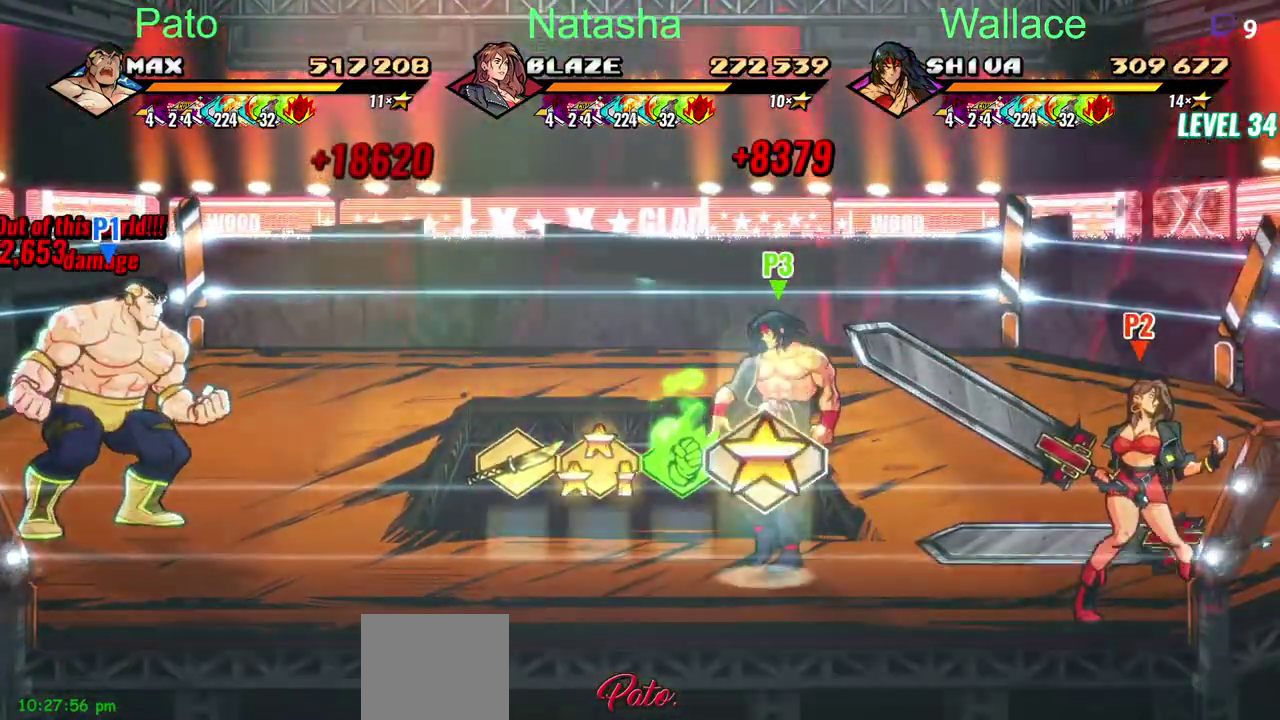
{"buttons": ["DPAD_LEFT"], "left_stick": "center", "right_stick": "center", "events": [[267, "DPAD_LEFT", "down"]]}
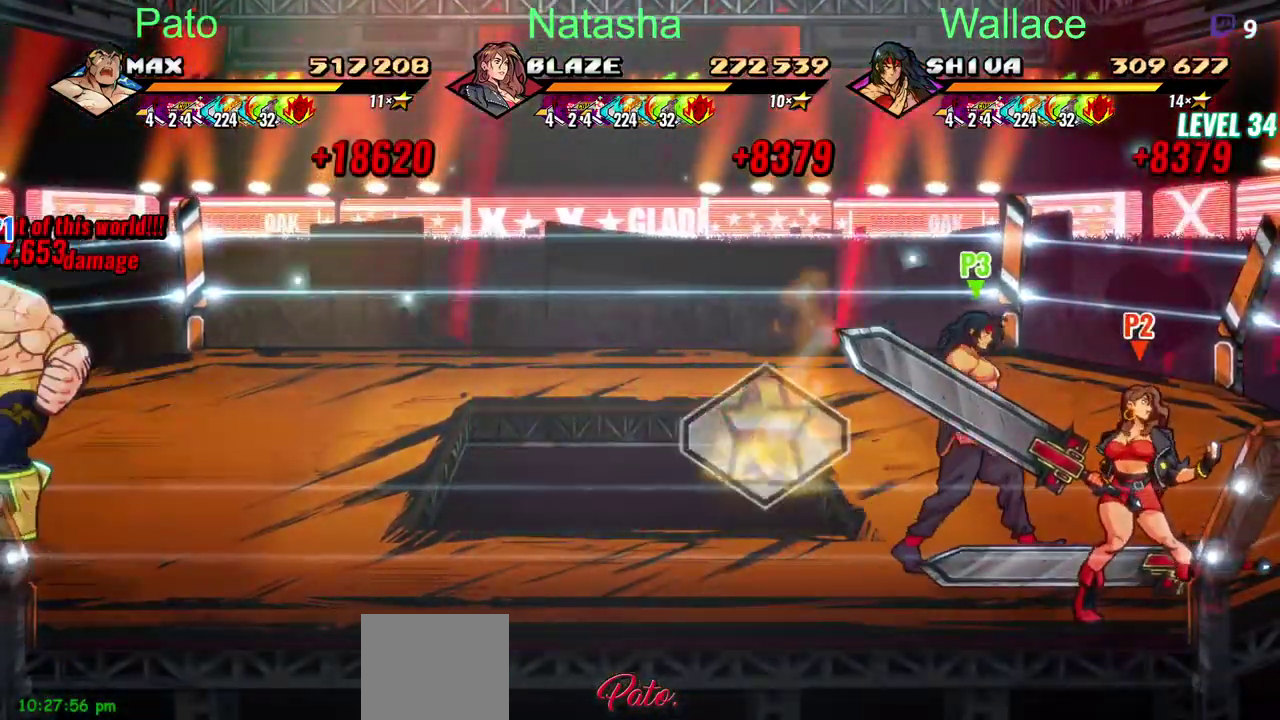
{"buttons": [], "left_stick": "center", "right_stick": "center", "events": [[67, "CIRCLE", "down"], [67, "DPAD_LEFT", "up"], [133, "DPAD_DOWN", "down"], [167, "CIRCLE", "up"], [217, "DPAD_DOWN", "up"]]}
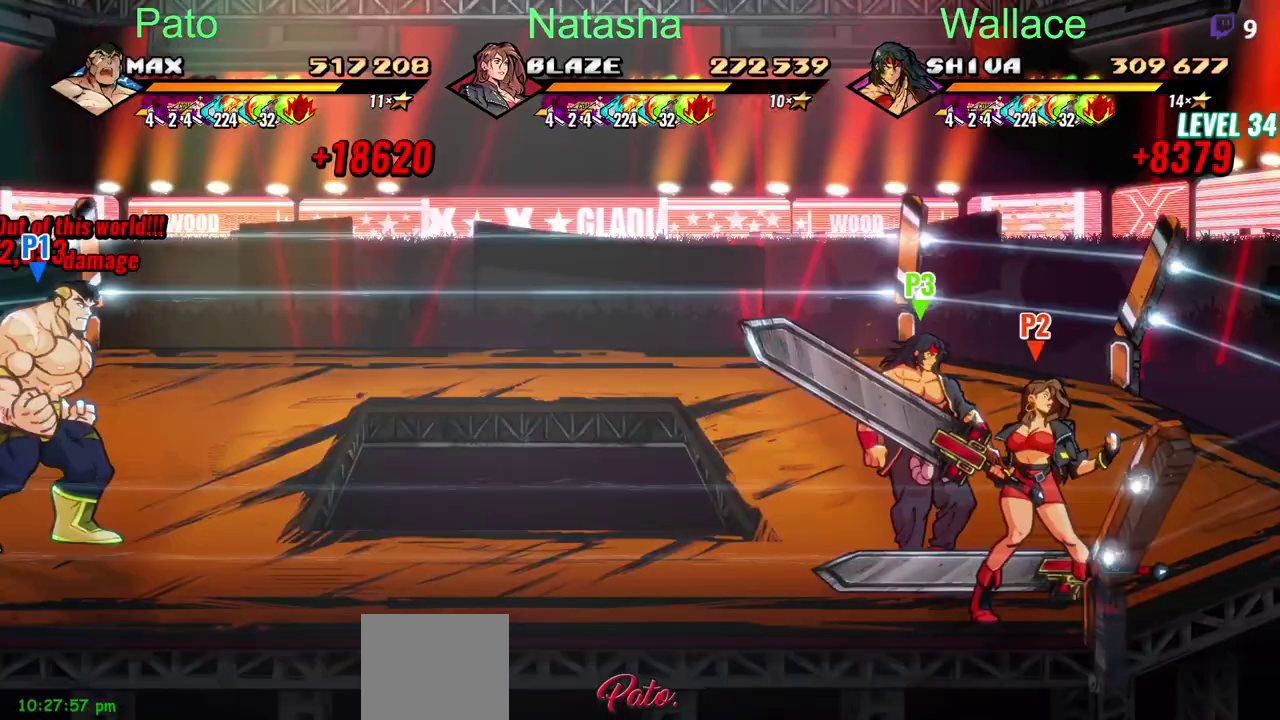
{"buttons": [], "left_stick": "center", "right_stick": "center", "events": []}
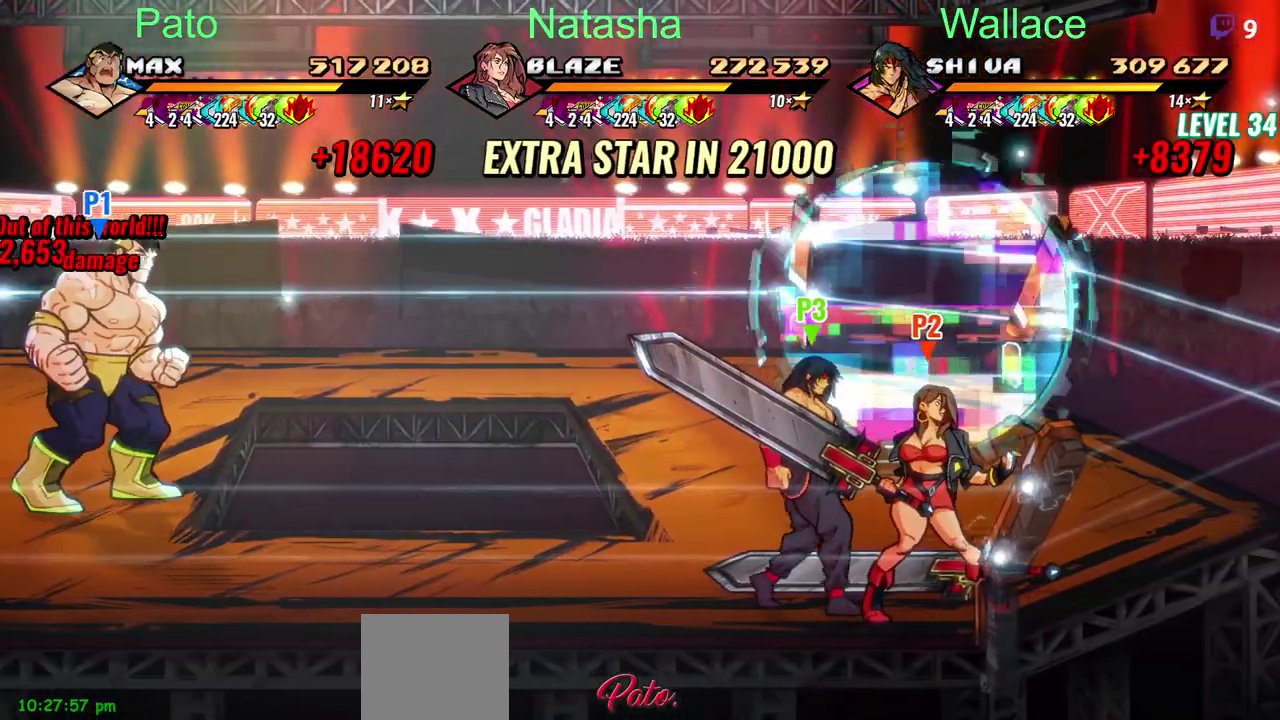
{"buttons": ["DPAD_DOWN"], "left_stick": "center", "right_stick": "center", "events": [[200, "DPAD_DOWN", "down"]]}
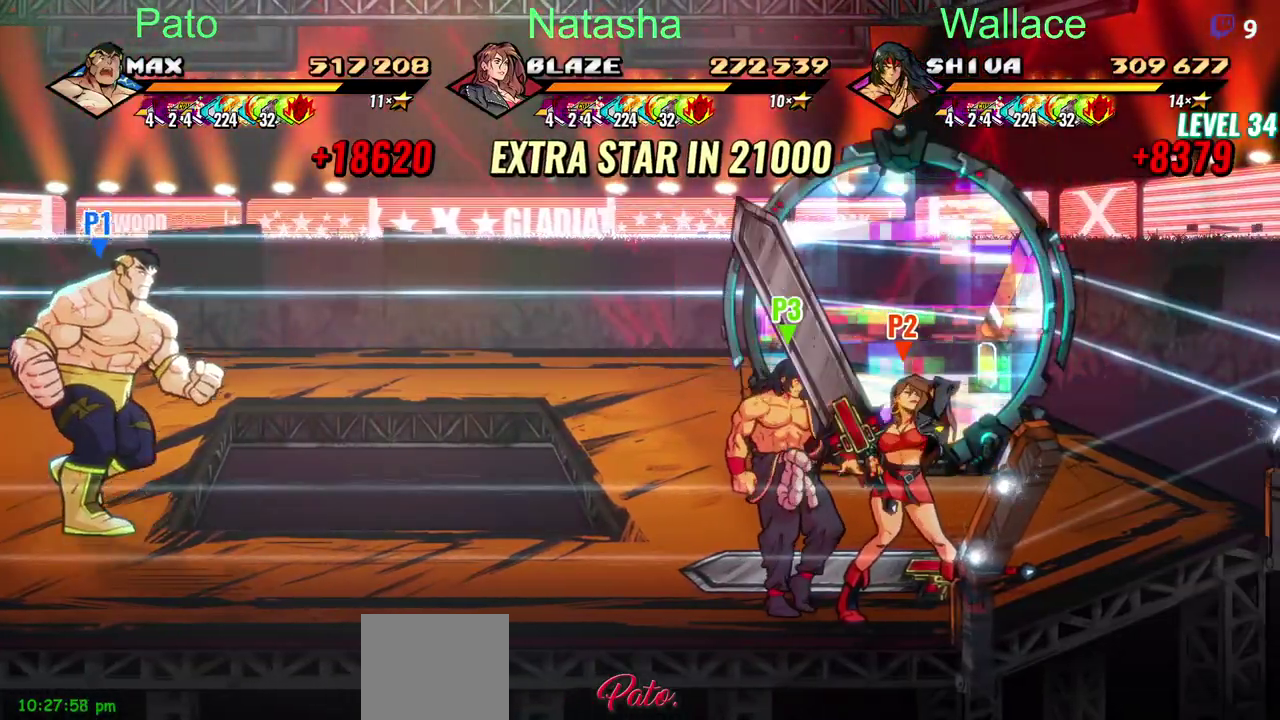
{"buttons": [], "left_stick": "center", "right_stick": "center", "events": [[317, "DPAD_DOWN", "up"]]}
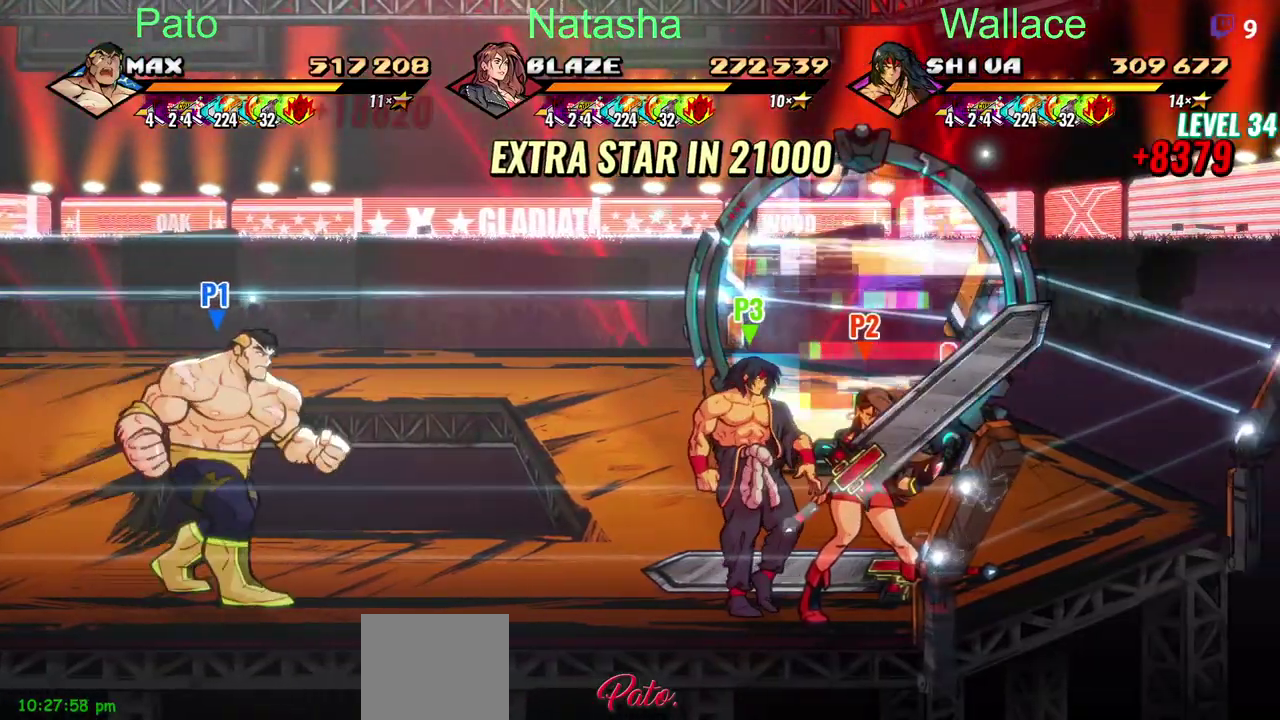
{"buttons": [], "left_stick": "center", "right_stick": "center", "events": []}
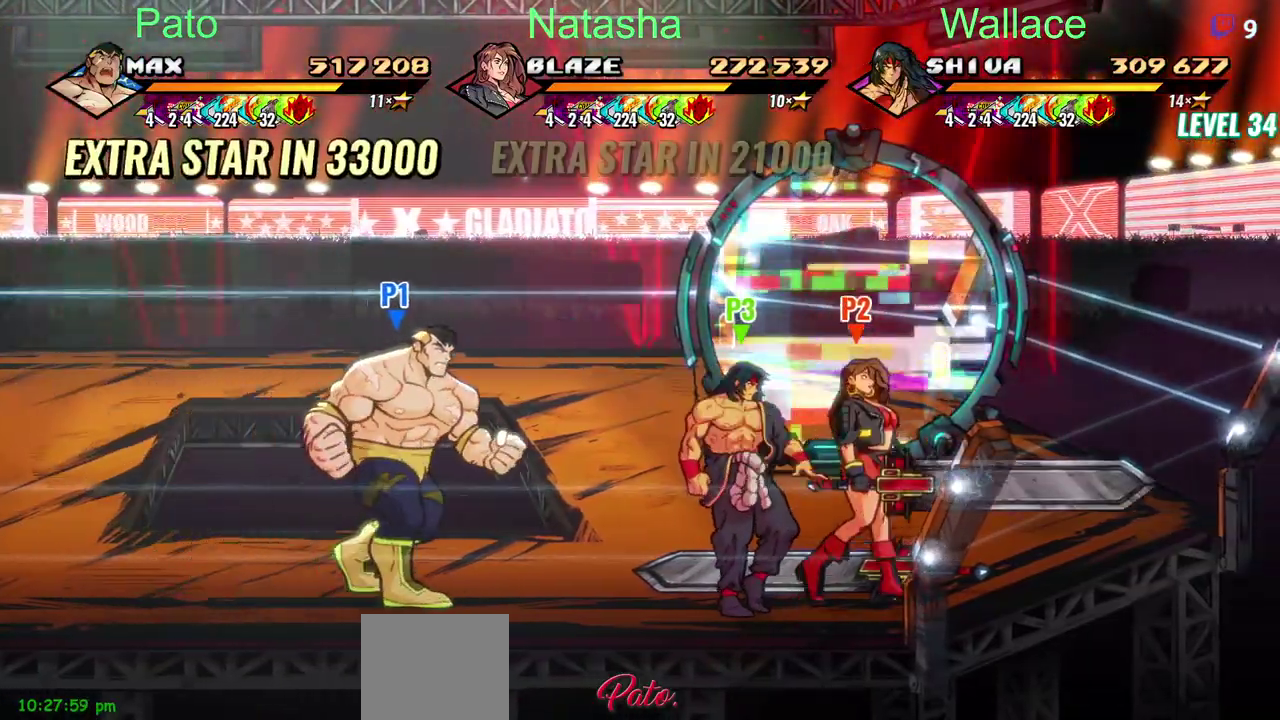
{"buttons": [], "left_stick": "center", "right_stick": "center", "events": []}
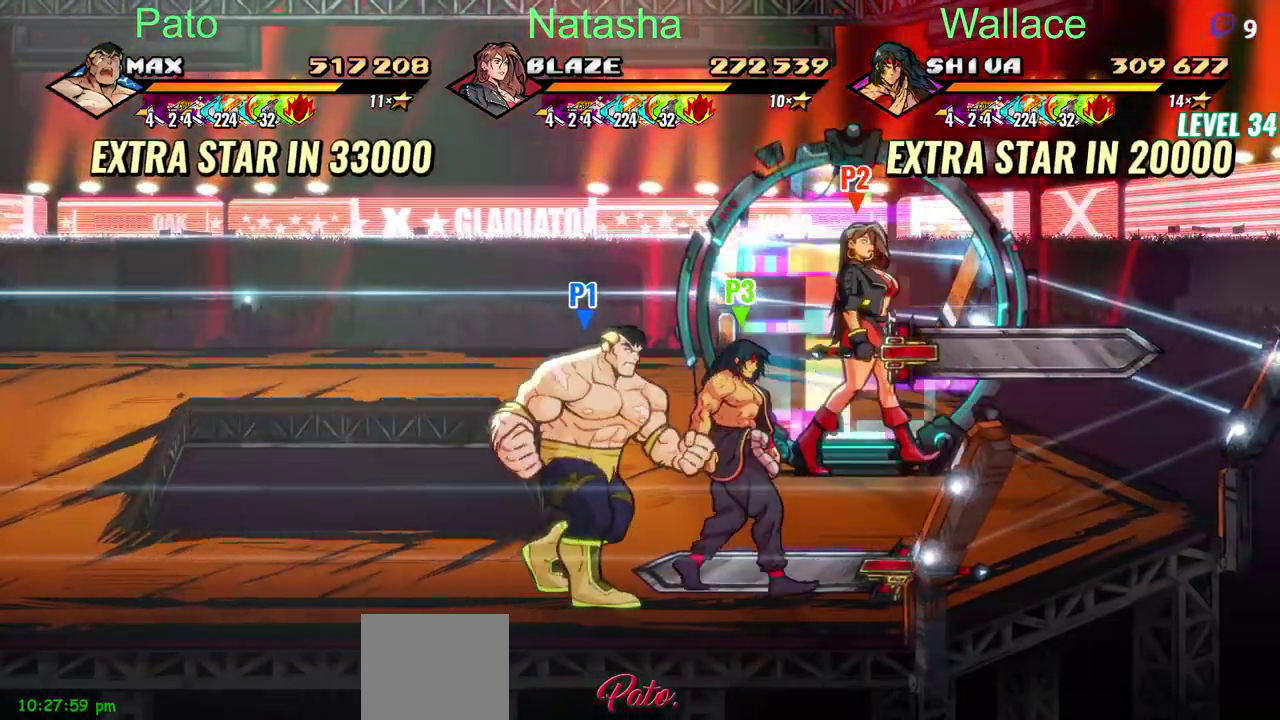
{"buttons": [], "left_stick": "center", "right_stick": "center", "events": [[233, "CIRCLE", "down"], [350, "CIRCLE", "up"]]}
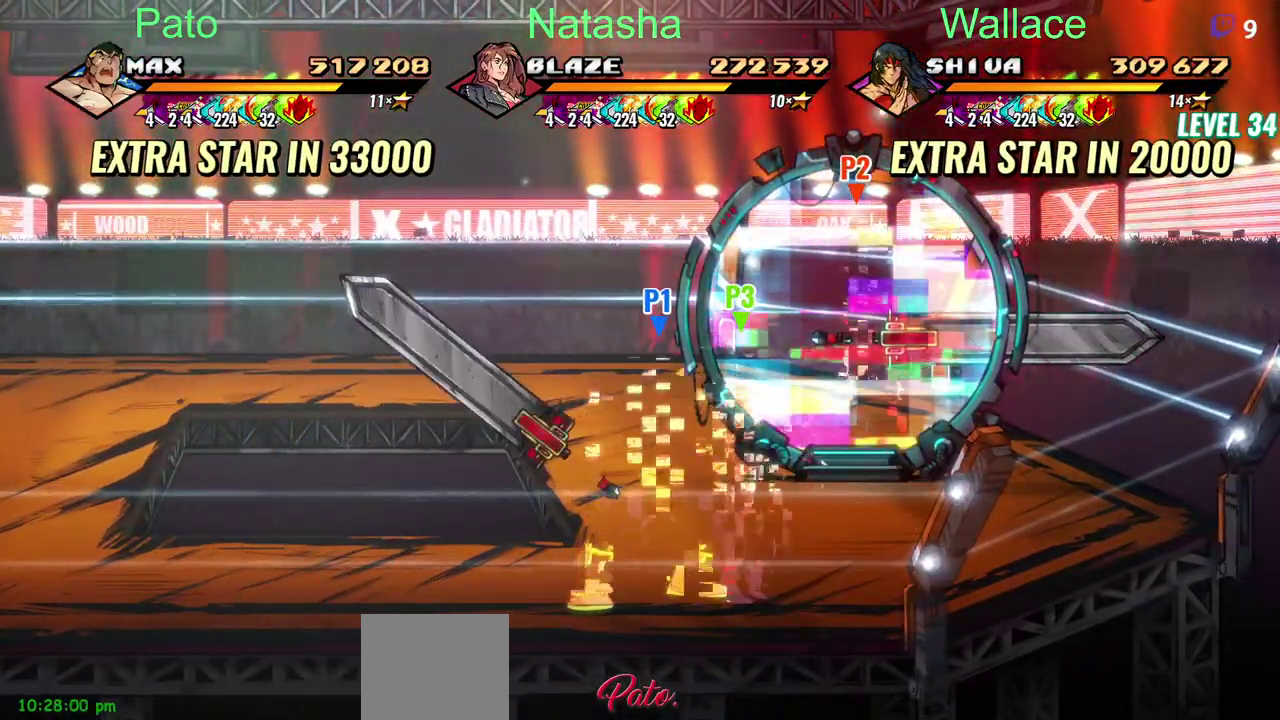
{"buttons": [], "left_stick": "center", "right_stick": "center", "events": []}
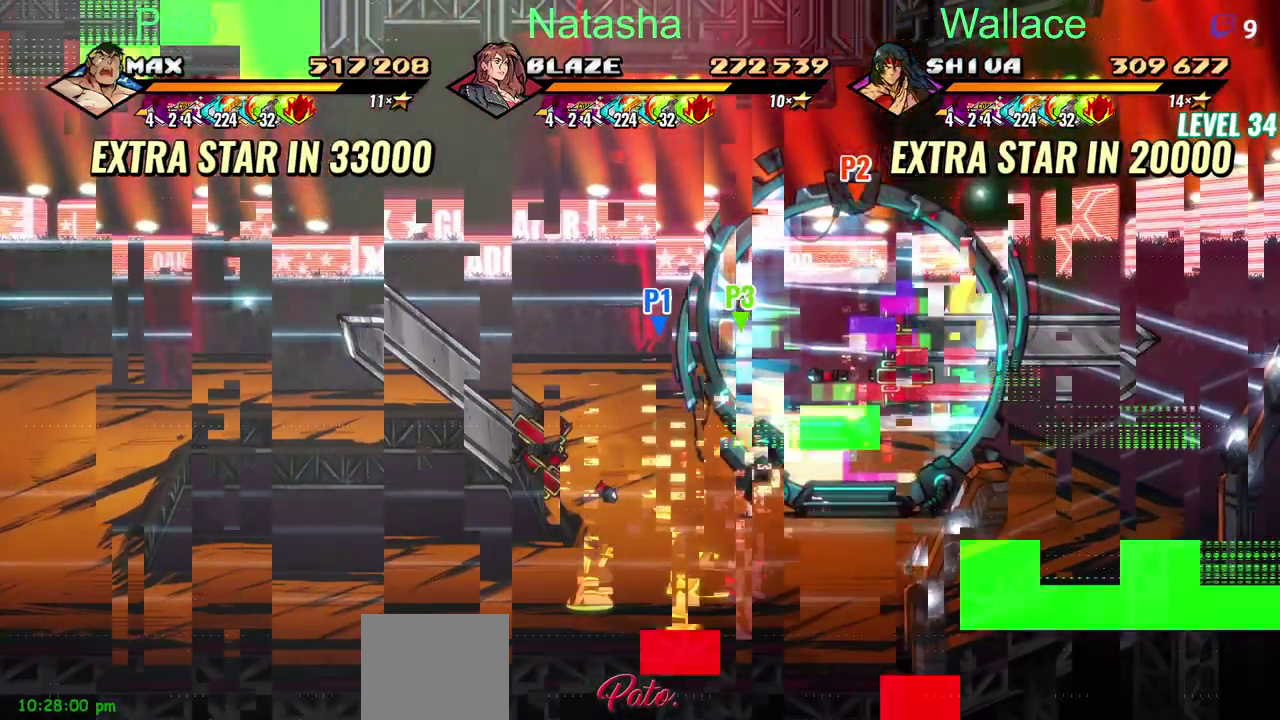
{"buttons": [], "left_stick": "center", "right_stick": "center", "events": []}
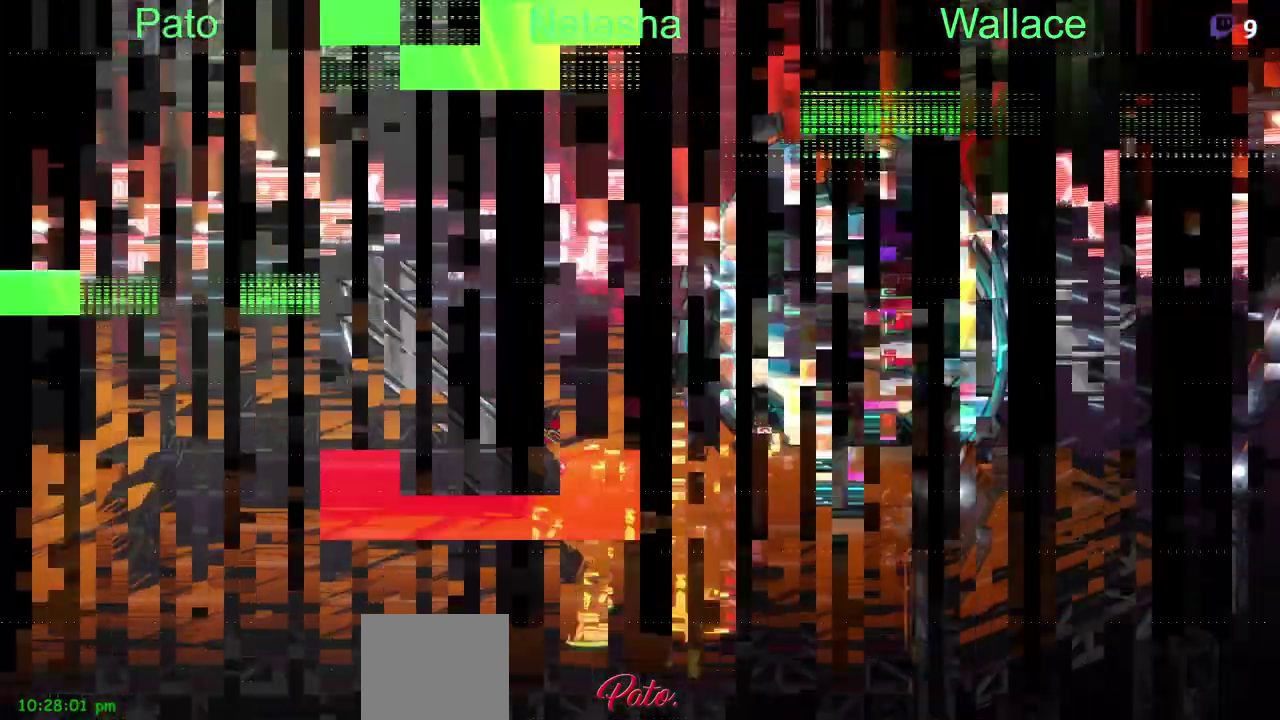
{"buttons": [], "left_stick": "center", "right_stick": "center", "events": []}
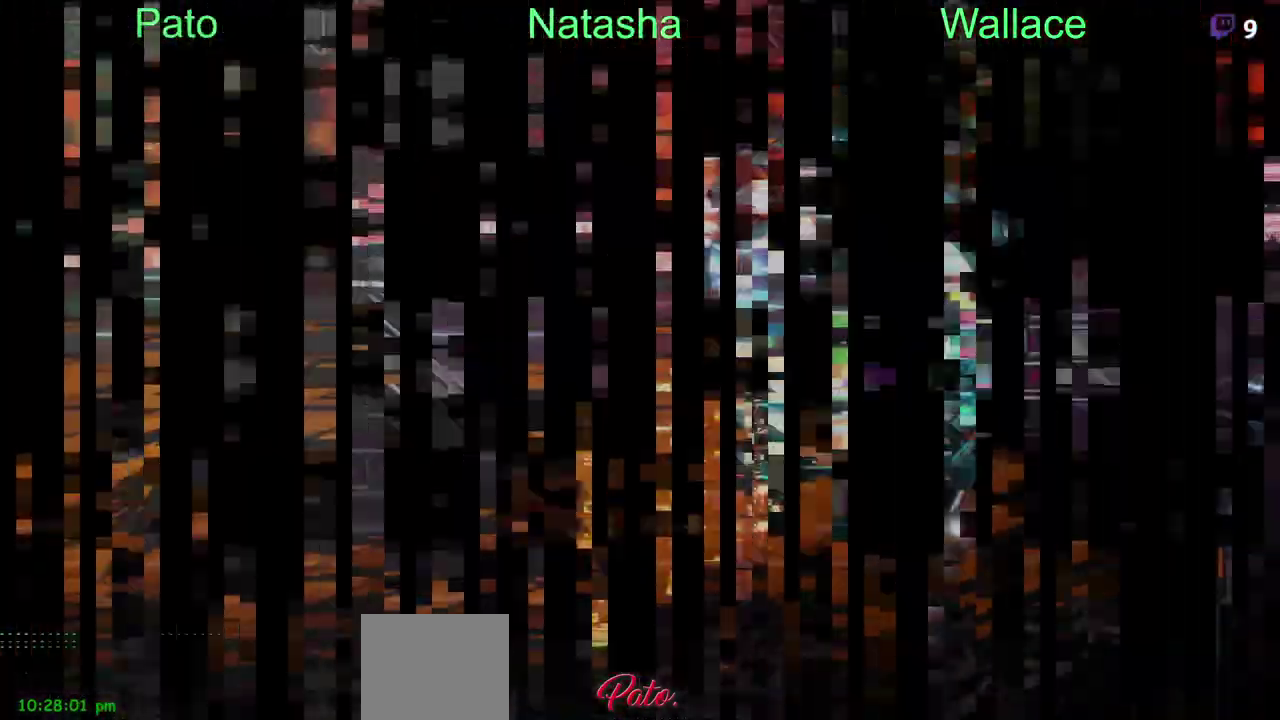
{"buttons": [], "left_stick": "center", "right_stick": "center", "events": []}